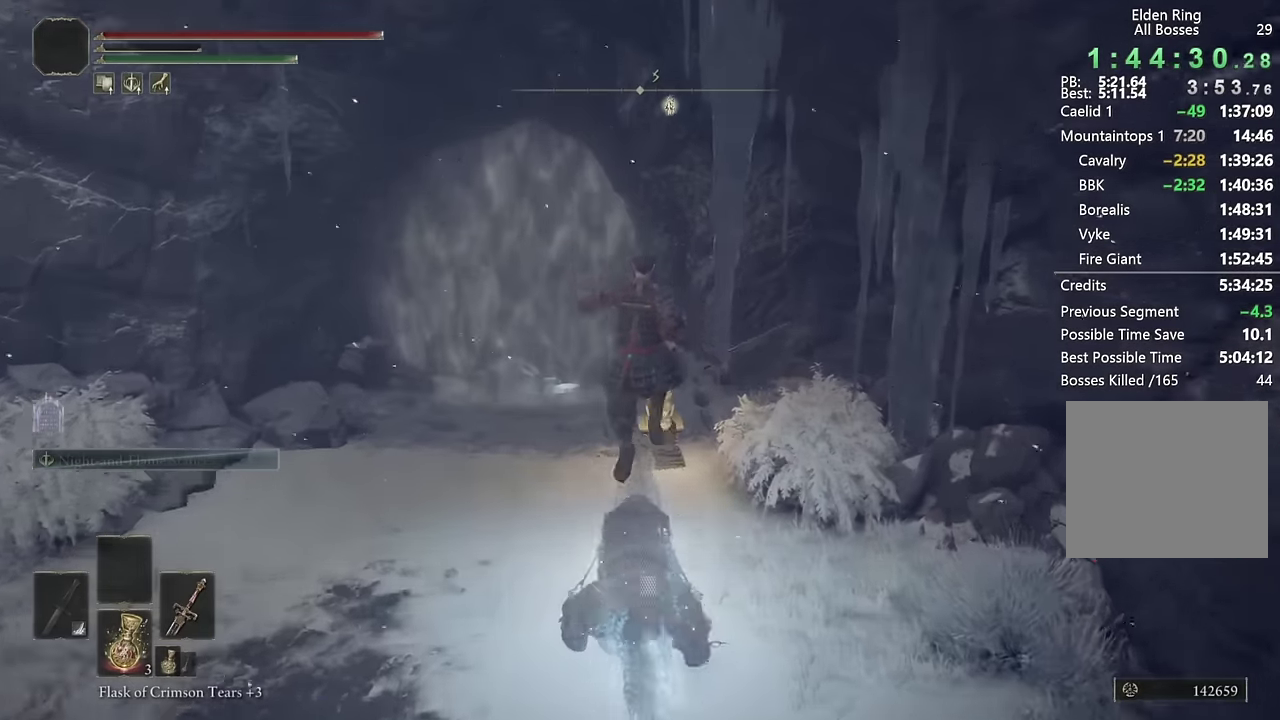
Gameplay with a controller (PlayStation layout); each line is a JSON object with the inputs held at the frame after it. "events" lists button and stick changes between this image and that frame as [ms after this image, input, new state], when the widget could be followed in between. Not read: L1 R1.
{"buttons": ["CIRCLE"], "left_stick": "up", "right_stick": "center", "events": [[200, "left_stick", "up-right"], [250, "left_stick", "up"]]}
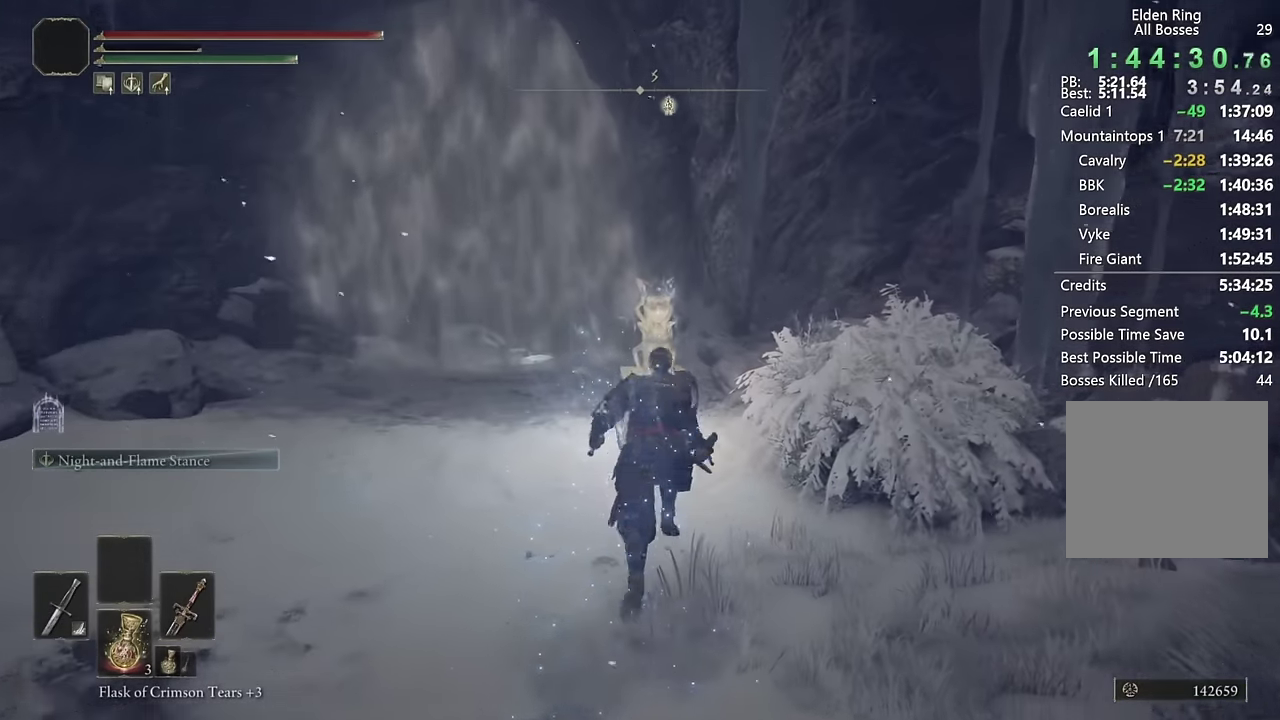
{"buttons": ["CROSS"], "left_stick": "center", "right_stick": "center", "events": [[50, "CIRCLE", "up"], [200, "TRIANGLE", "down"], [283, "left_stick", "center"], [316, "TRIANGLE", "up"], [383, "DPAD_LEFT", "down"], [416, "CROSS", "down"], [466, "DPAD_LEFT", "up"]]}
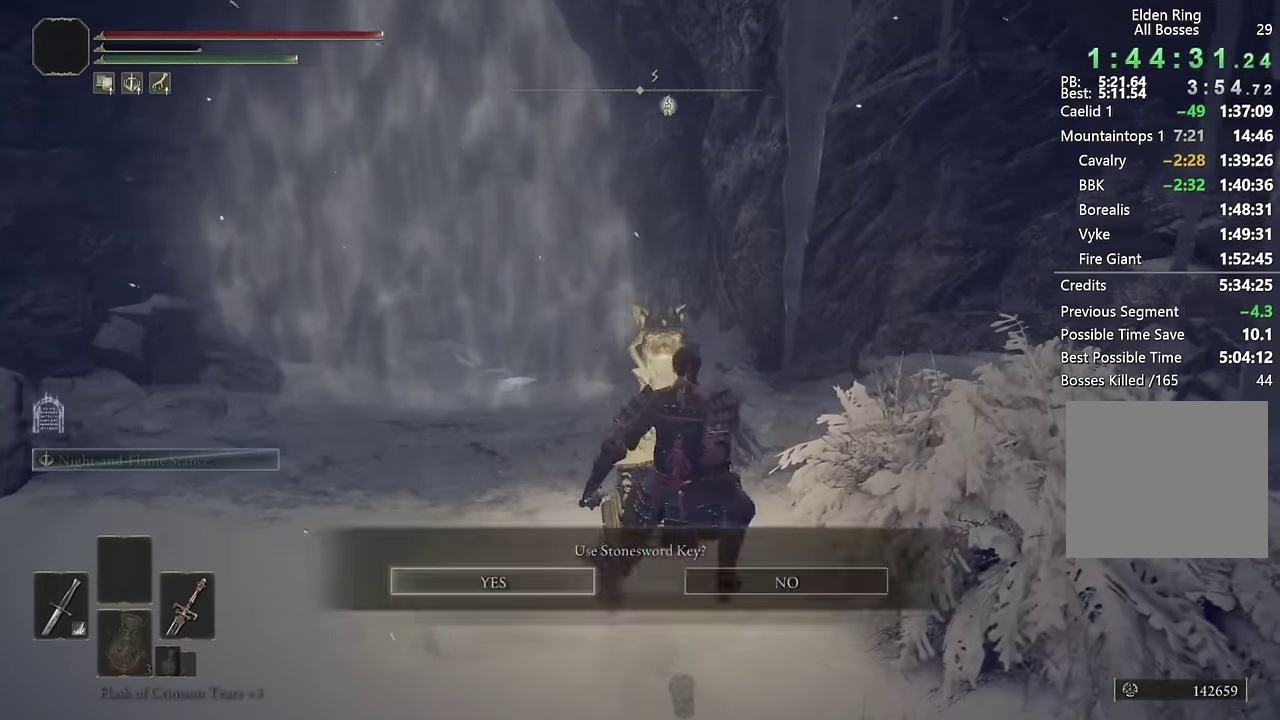
{"buttons": [], "left_stick": "center", "right_stick": "center", "events": [[33, "CROSS", "up"]]}
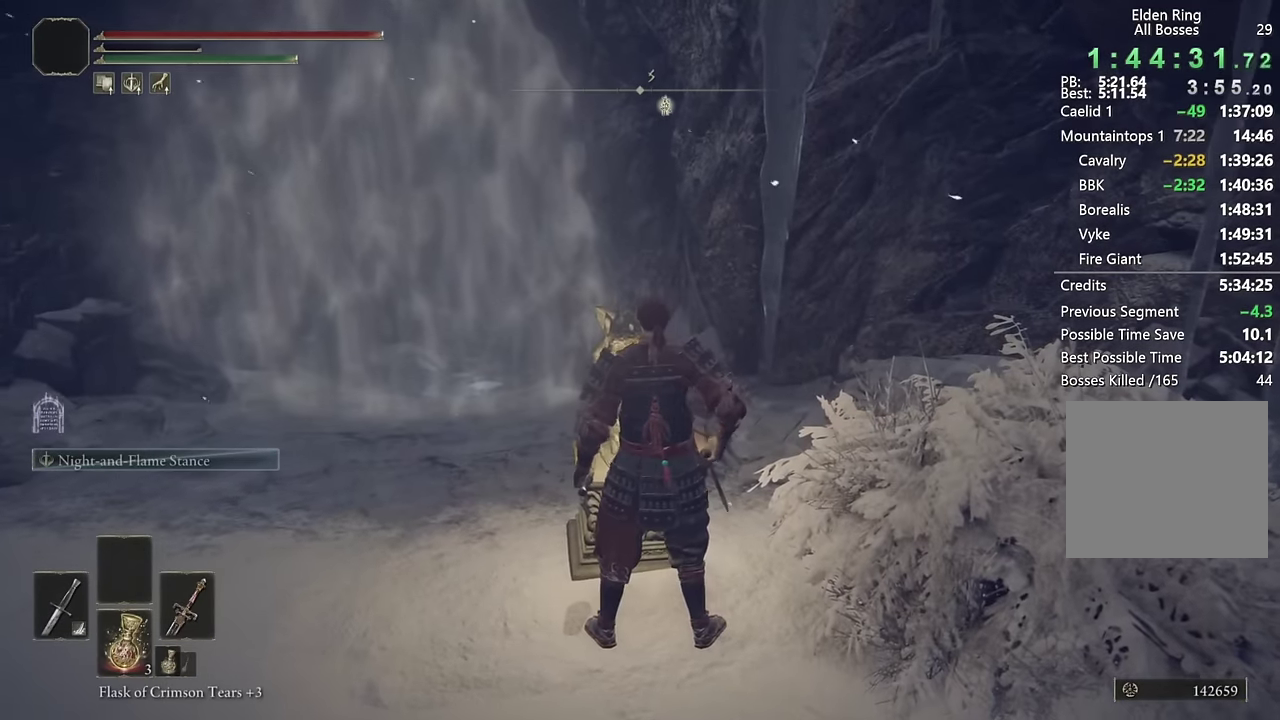
{"buttons": [], "left_stick": "center", "right_stick": "center", "events": []}
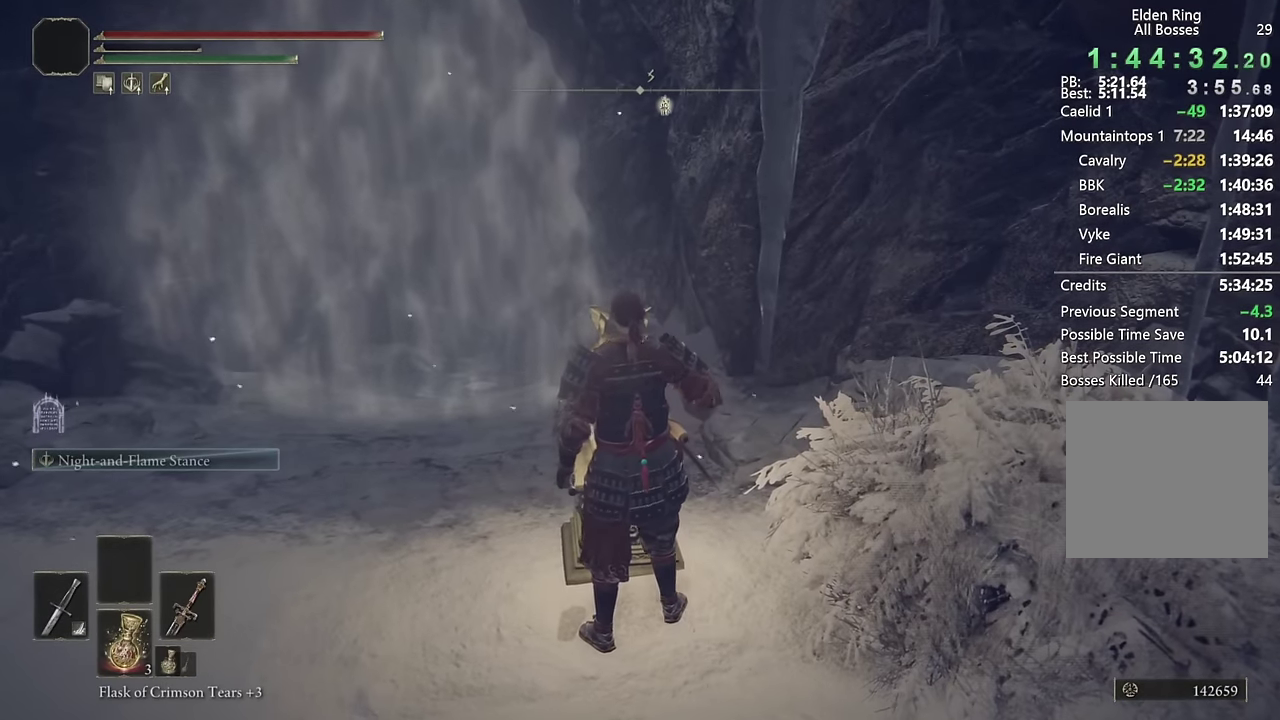
{"buttons": [], "left_stick": "center", "right_stick": "center", "events": []}
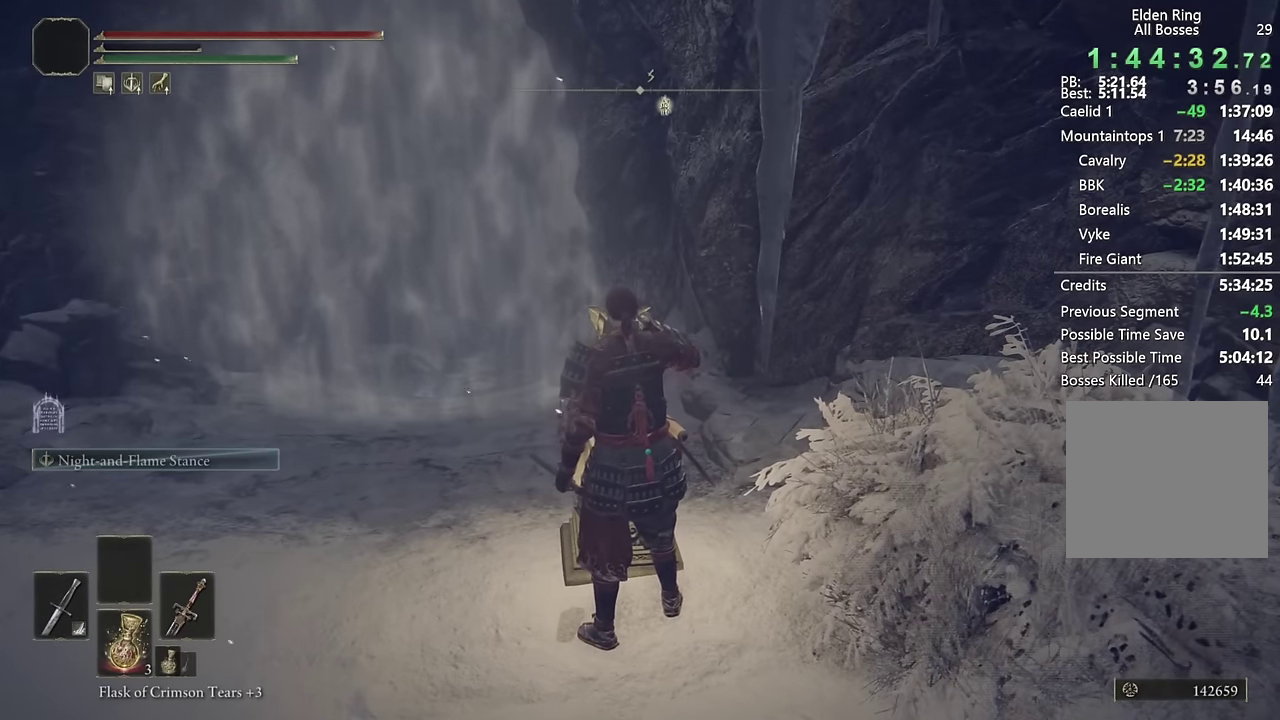
{"buttons": [], "left_stick": "center", "right_stick": "center", "events": []}
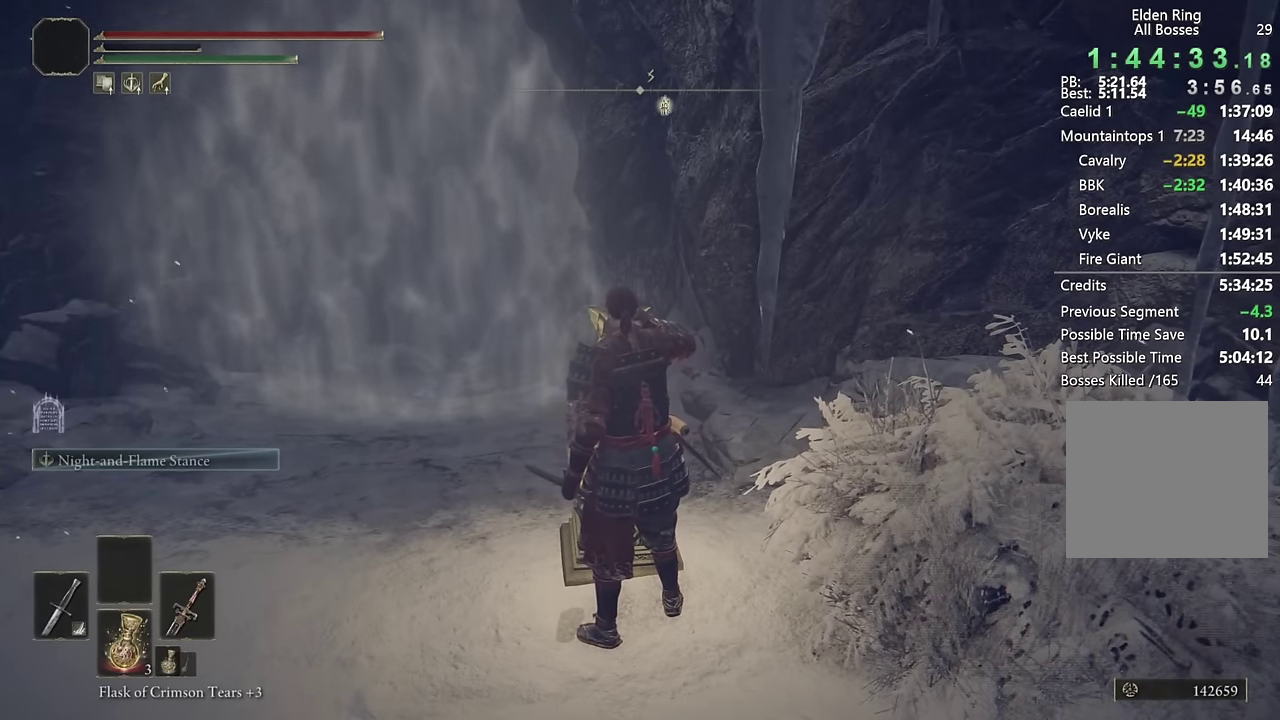
{"buttons": [], "left_stick": "center", "right_stick": "center", "events": []}
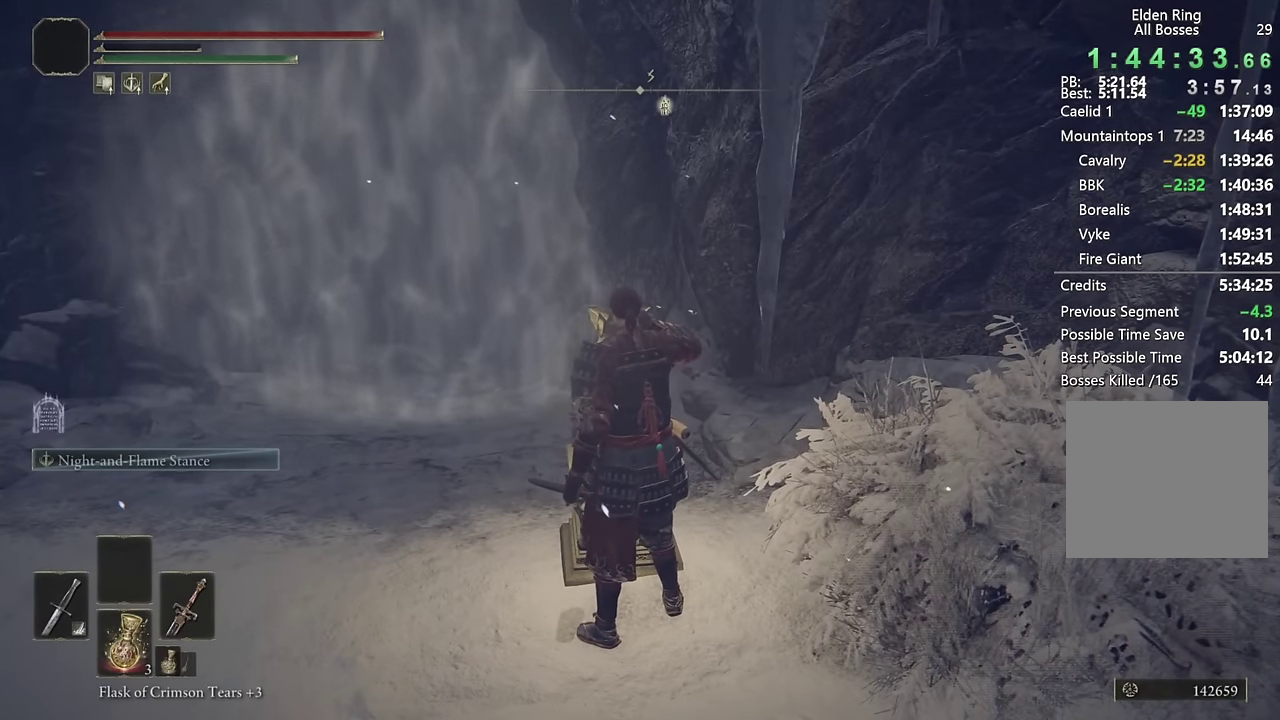
{"buttons": [], "left_stick": "center", "right_stick": "center", "events": []}
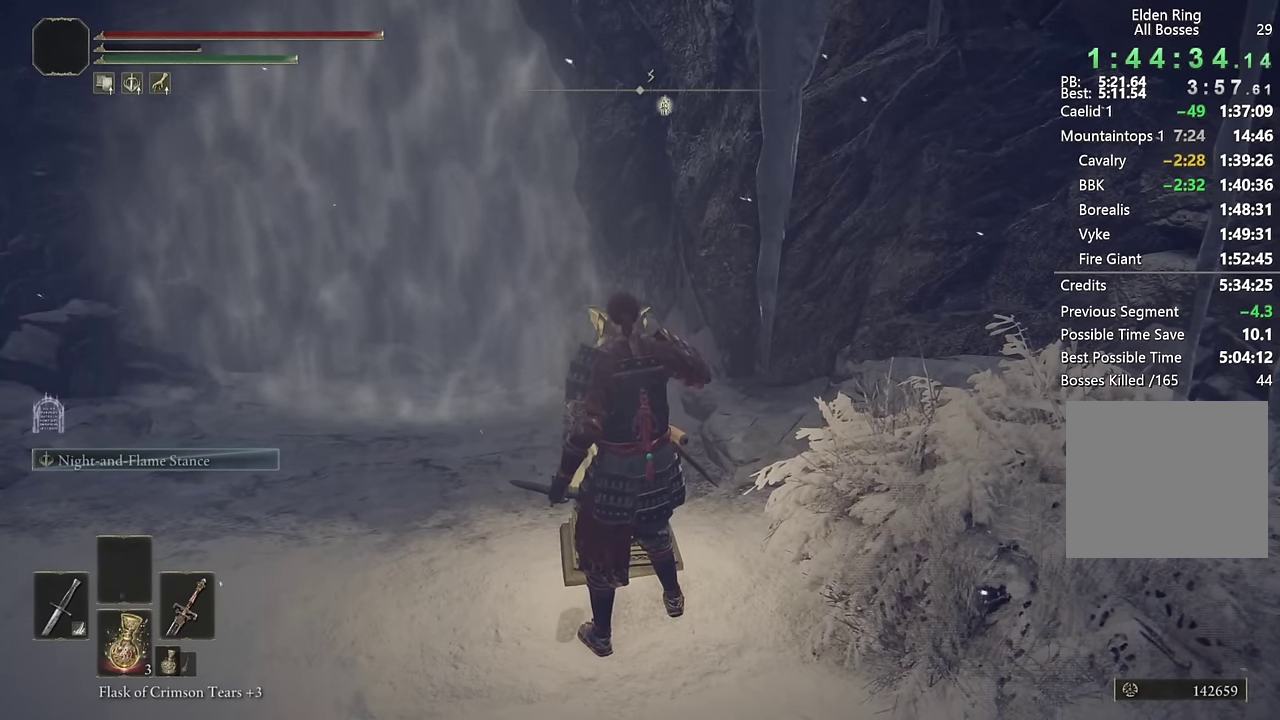
{"buttons": [], "left_stick": "center", "right_stick": "center", "events": []}
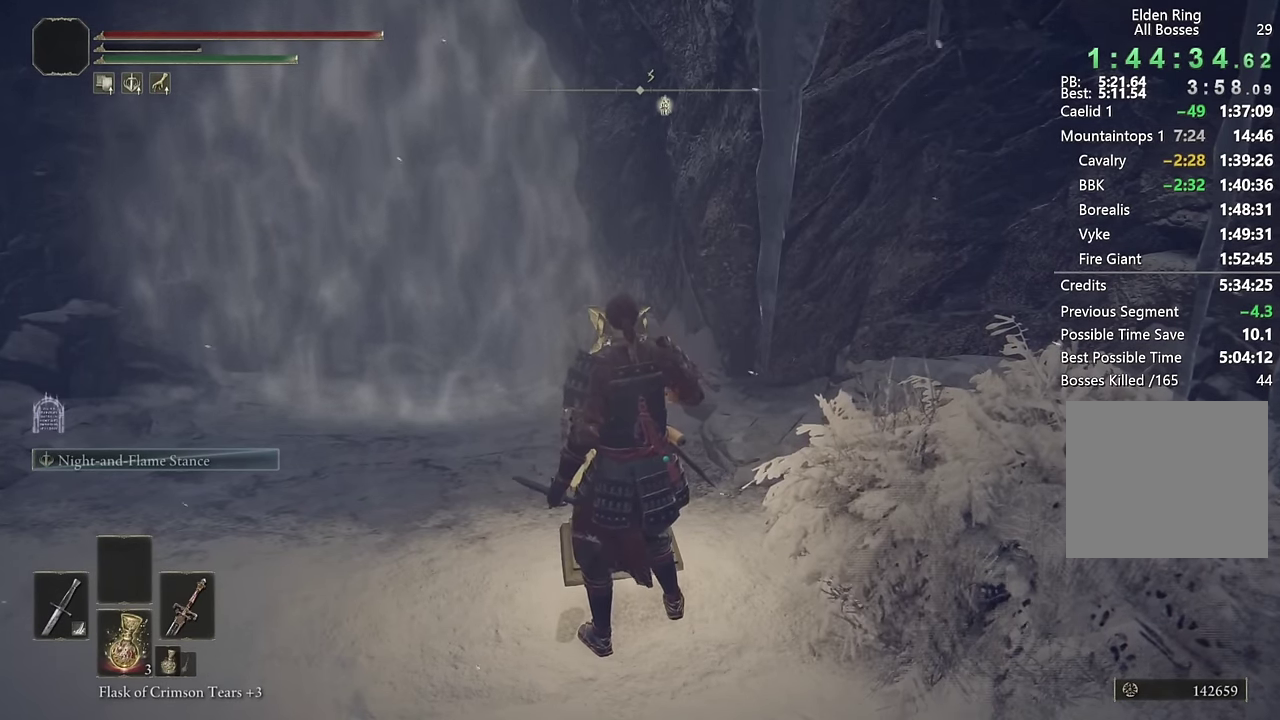
{"buttons": [], "left_stick": "center", "right_stick": "center", "events": []}
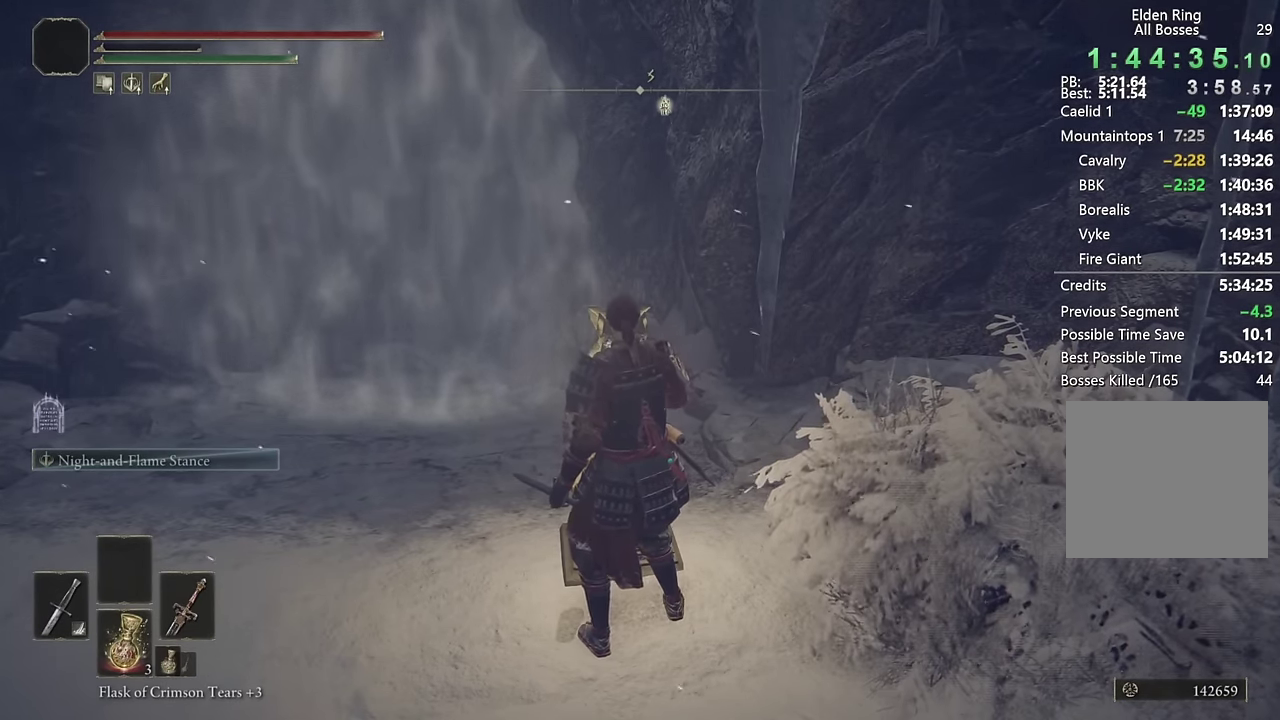
{"buttons": [], "left_stick": "left", "right_stick": "center", "events": [[466, "left_stick", "left"]]}
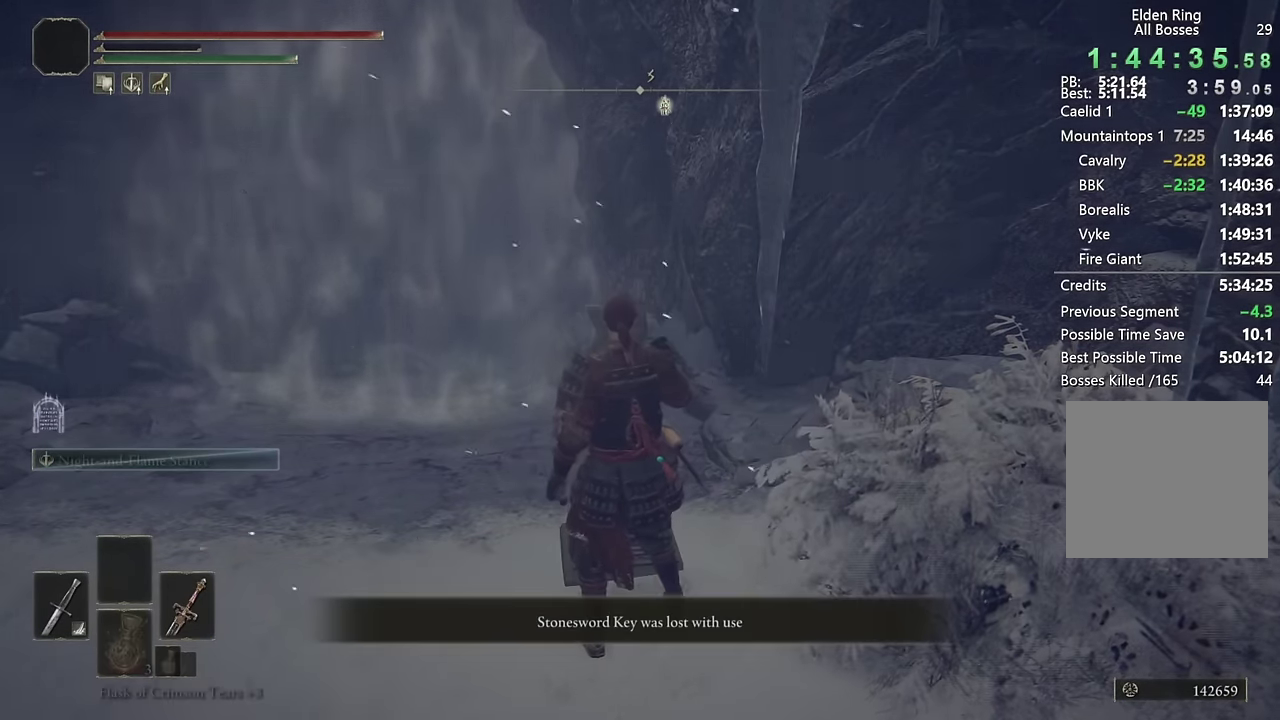
{"buttons": ["CIRCLE"], "left_stick": "left", "right_stick": "center", "events": [[33, "CIRCLE", "down"], [300, "TRIANGLE", "down"], [416, "TRIANGLE", "up"]]}
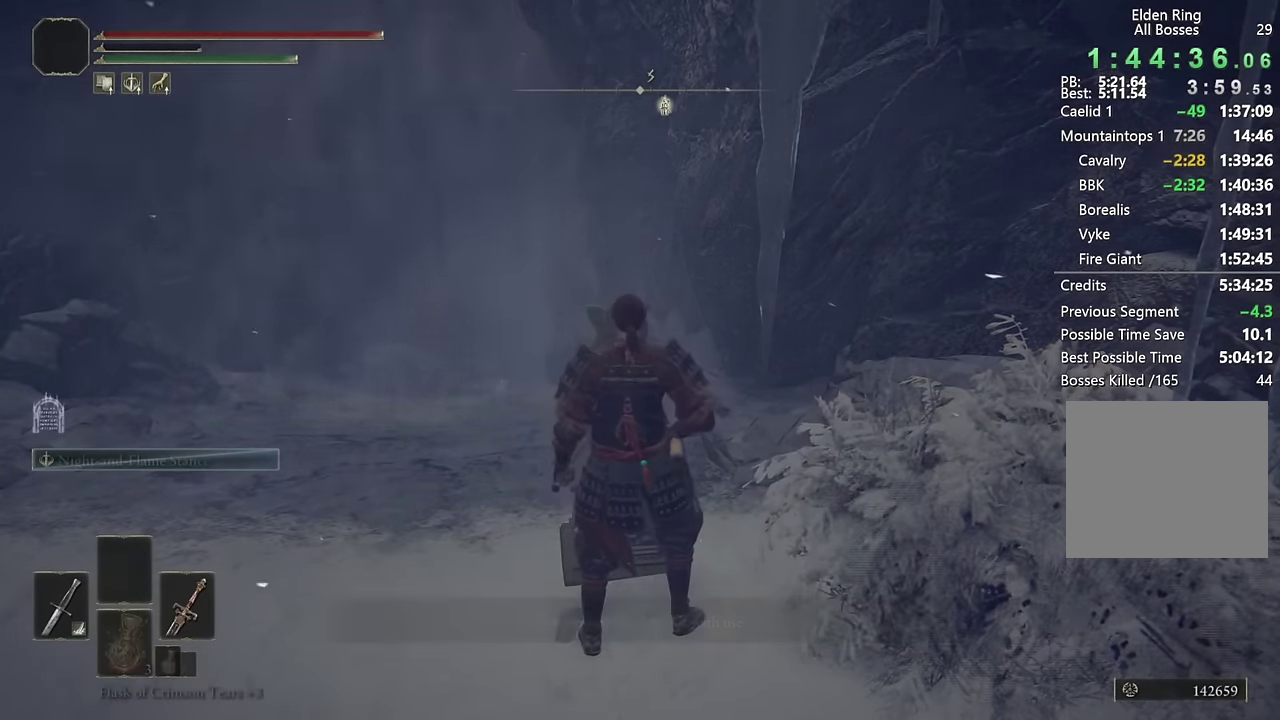
{"buttons": ["CIRCLE"], "left_stick": "up-left", "right_stick": "center", "events": [[100, "left_stick", "up-left"], [116, "right_stick", "down-left"], [250, "right_stick", "center"]]}
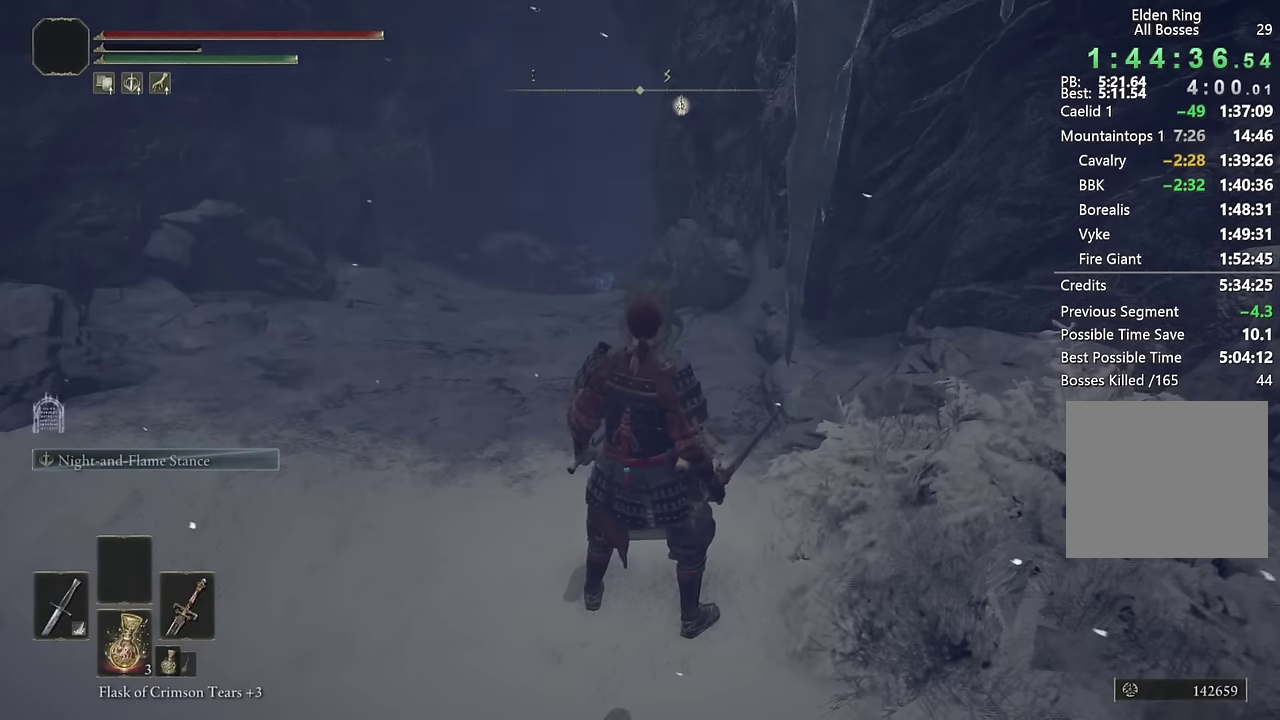
{"buttons": ["CIRCLE"], "left_stick": "up-left", "right_stick": "center", "events": []}
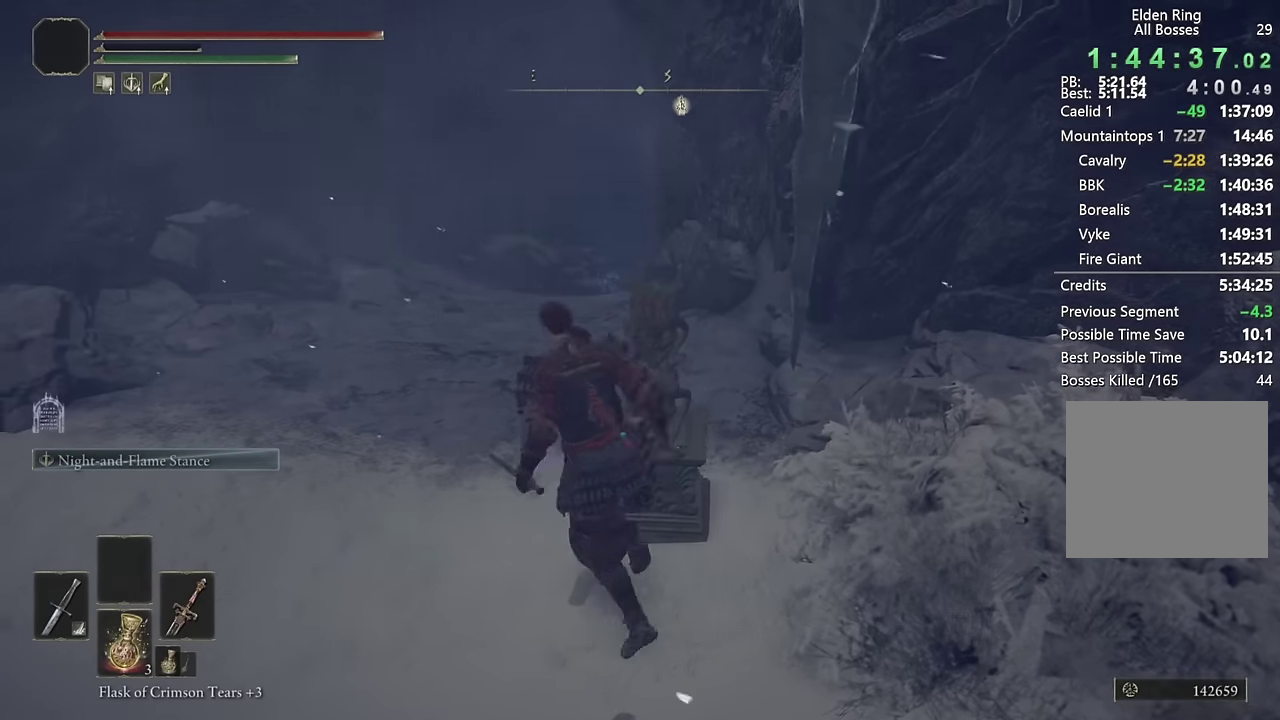
{"buttons": ["CIRCLE"], "left_stick": "up", "right_stick": "center", "events": [[250, "left_stick", "up"], [250, "right_stick", "down-right"], [417, "right_stick", "center"]]}
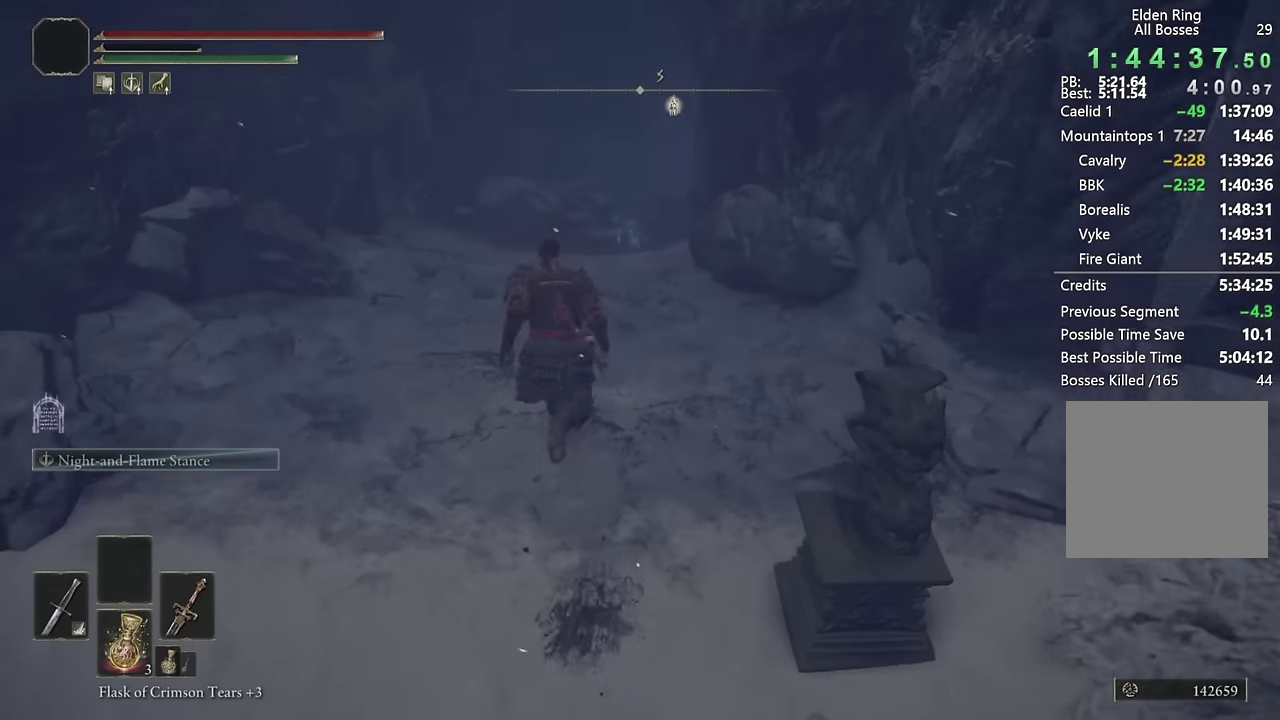
{"buttons": ["CIRCLE"], "left_stick": "up", "right_stick": "center", "events": []}
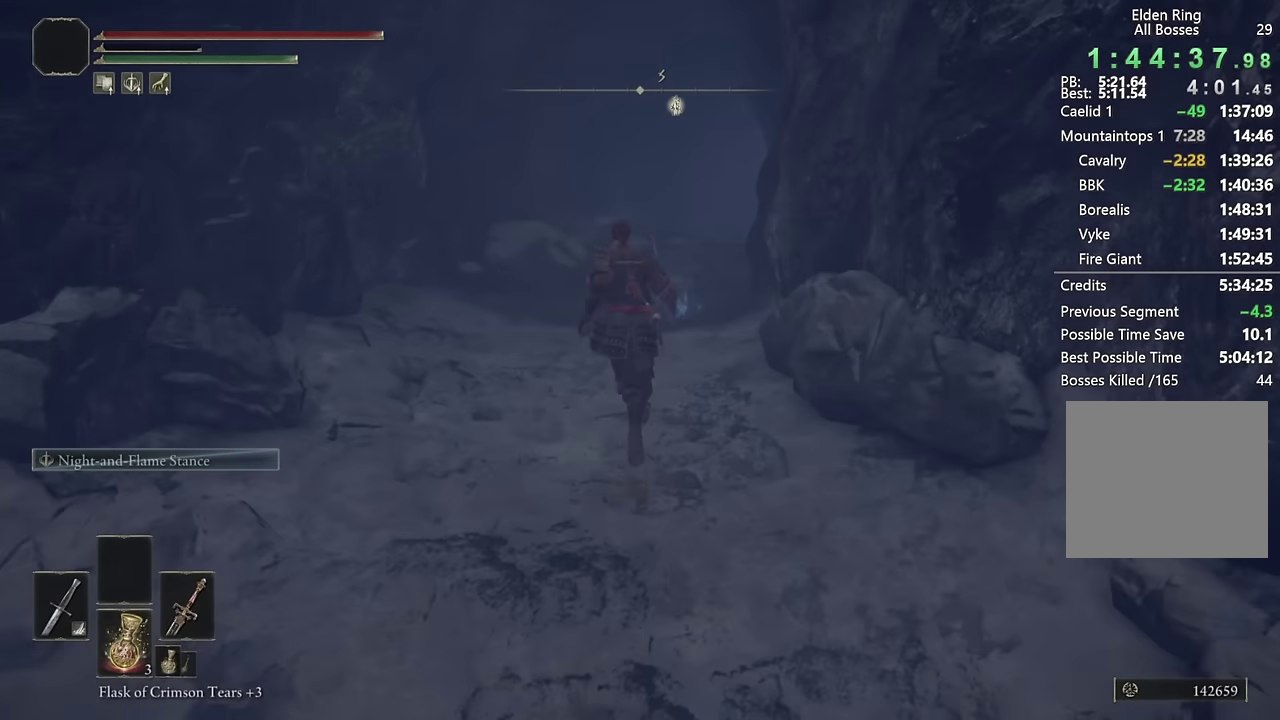
{"buttons": ["CIRCLE"], "left_stick": "up", "right_stick": "center", "events": [[200, "right_stick", "down-right"], [317, "right_stick", "center"]]}
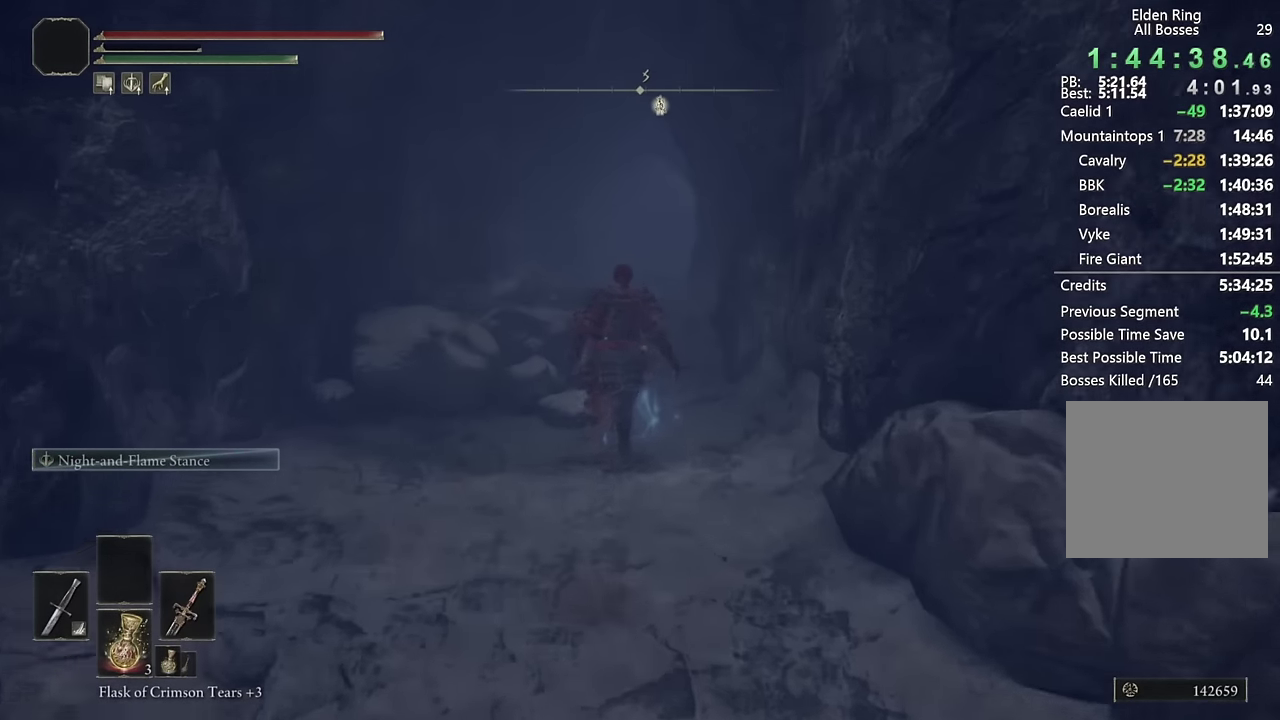
{"buttons": ["CIRCLE"], "left_stick": "up", "right_stick": "center", "events": []}
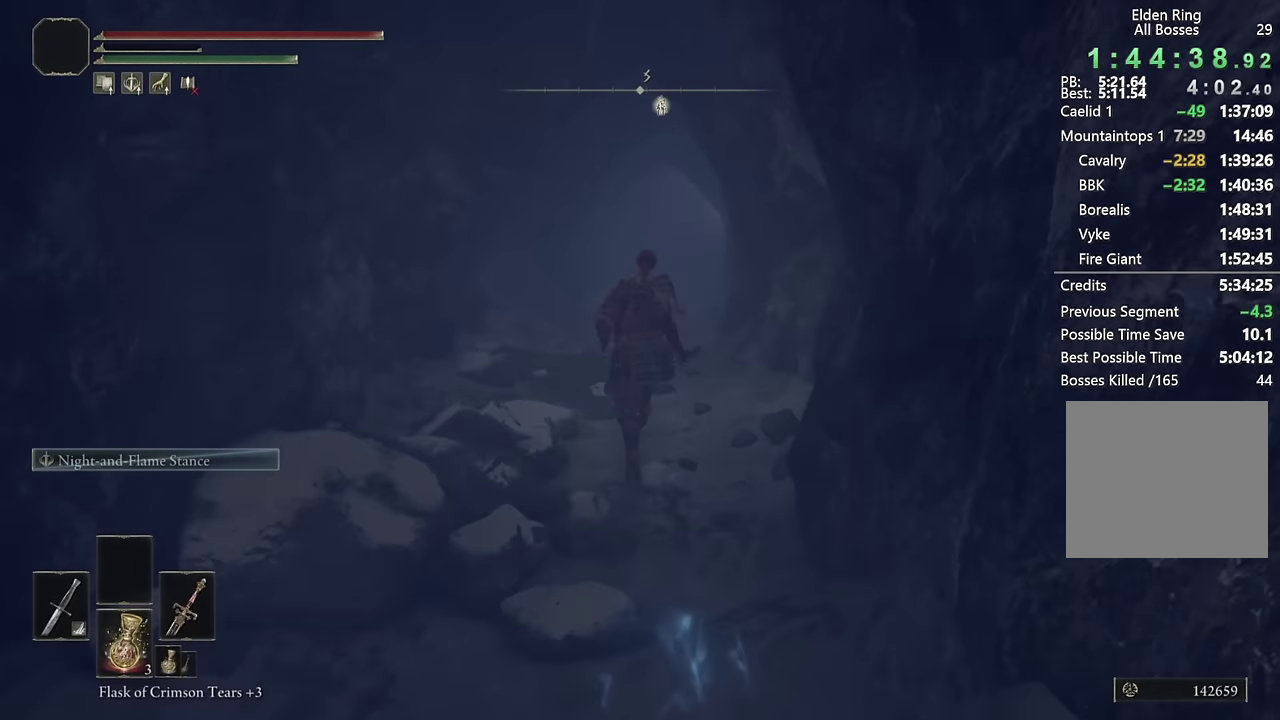
{"buttons": ["CIRCLE"], "left_stick": "up", "right_stick": "center", "events": []}
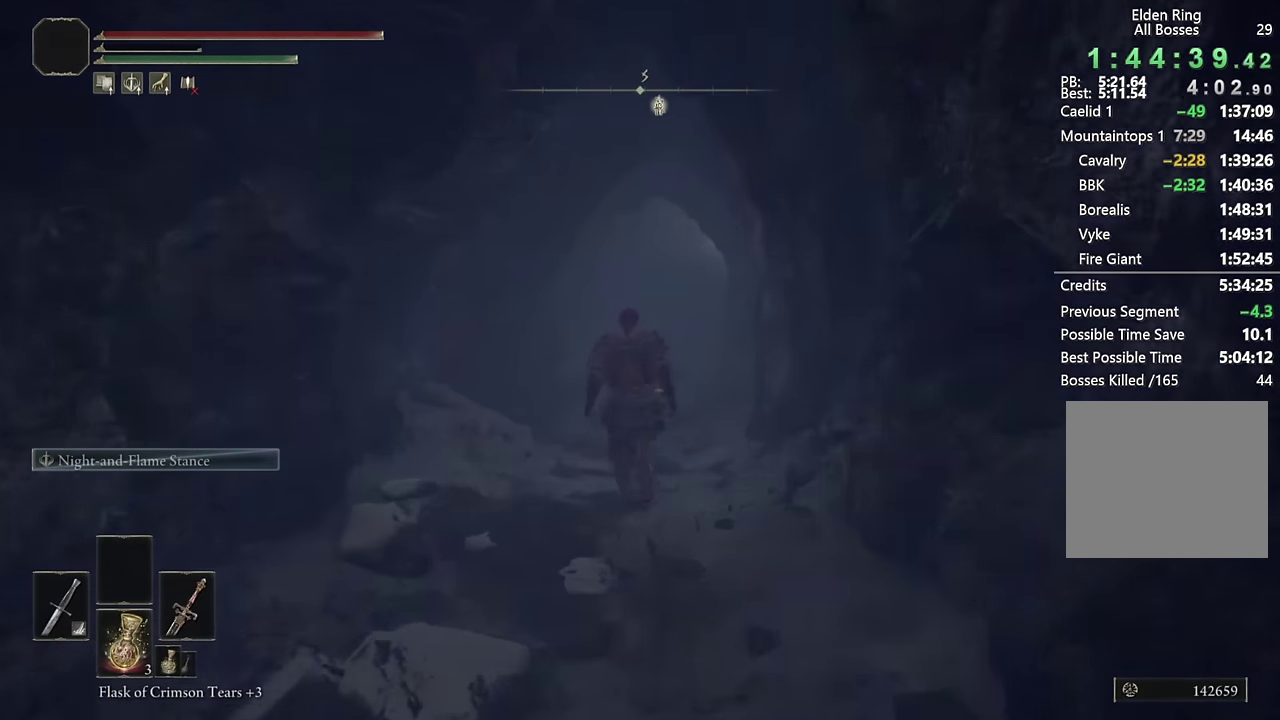
{"buttons": ["CIRCLE"], "left_stick": "up", "right_stick": "right", "events": [[467, "right_stick", "right"]]}
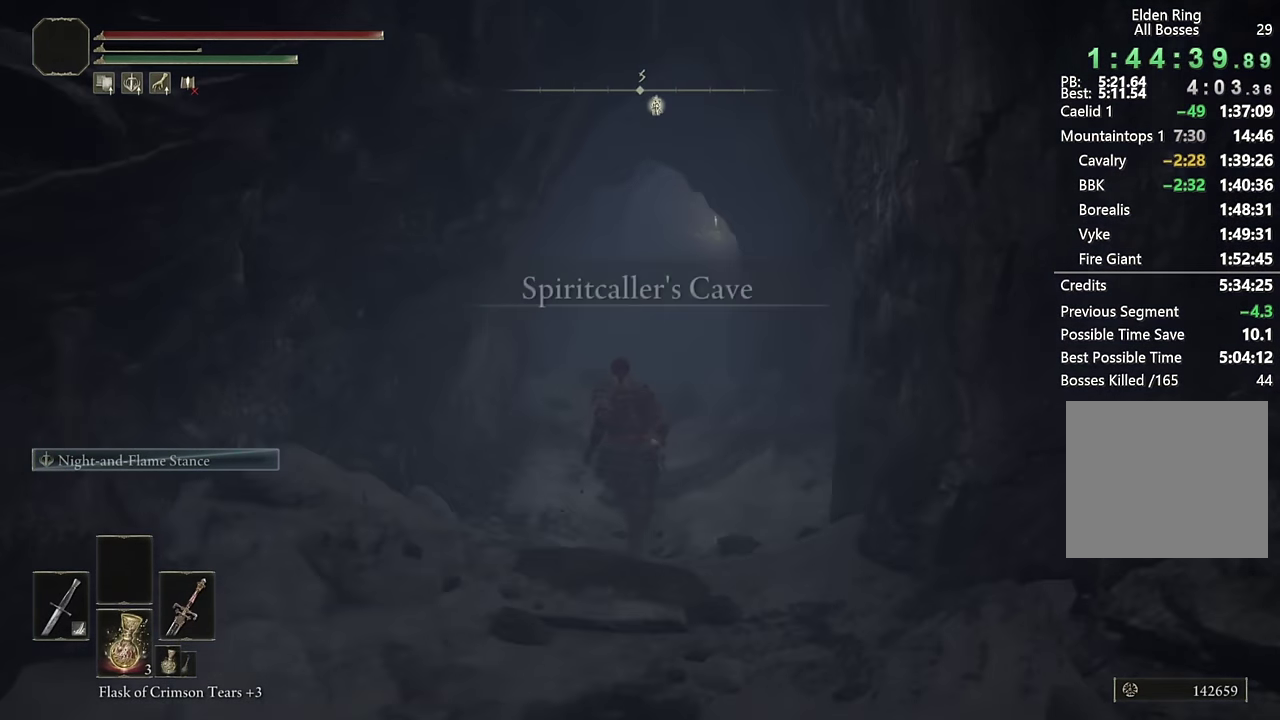
{"buttons": ["CIRCLE"], "left_stick": "up", "right_stick": "center", "events": [[67, "right_stick", "center"], [367, "right_stick", "down-right"], [450, "right_stick", "center"]]}
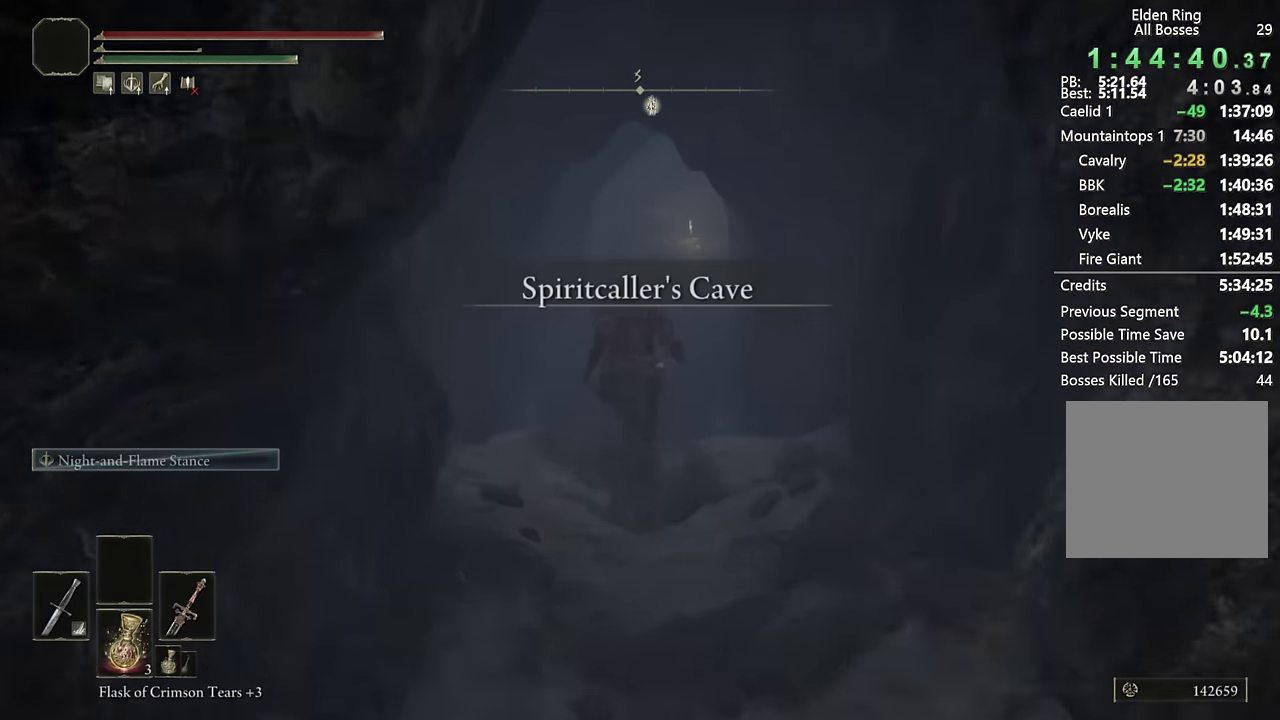
{"buttons": ["CIRCLE"], "left_stick": "up", "right_stick": "center", "events": []}